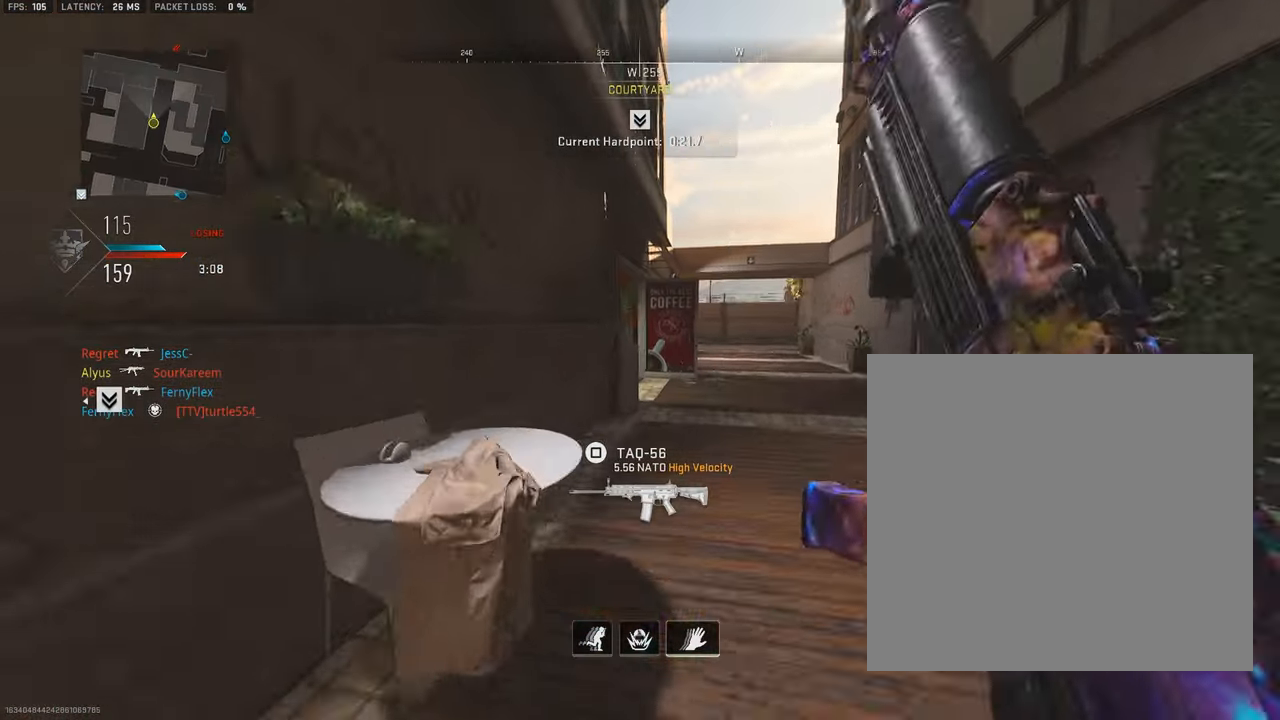
Gameplay with a controller (PlayStation layout); each line is a JSON object with the inputs held at the frame after it. "events" lists button and stick changes between this image and that frame as [ms after this image, input, new state], when the widget could be followed in between.
{"buttons": ["L3"], "left_stick": "up", "right_stick": "left", "events": [[33, "L3", "up"], [100, "L3", "down"], [233, "L3", "up"], [300, "L3", "down"], [416, "L3", "up"], [483, "L3", "down"], [500, "right_stick", "left"]]}
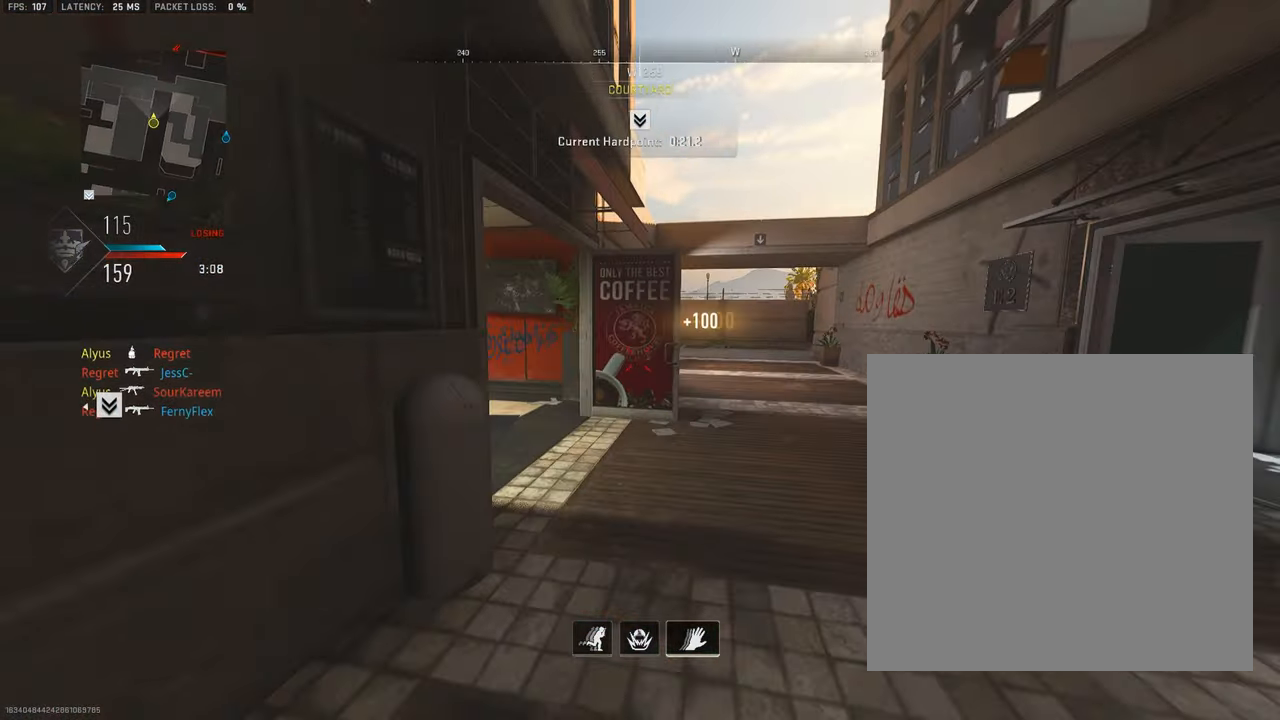
{"buttons": ["L3"], "left_stick": "up", "right_stick": "center", "events": [[116, "L3", "up"], [150, "right_stick", "center"], [233, "L3", "down"], [233, "right_stick", "left"], [333, "L3", "up"], [333, "right_stick", "center"], [416, "L3", "down"]]}
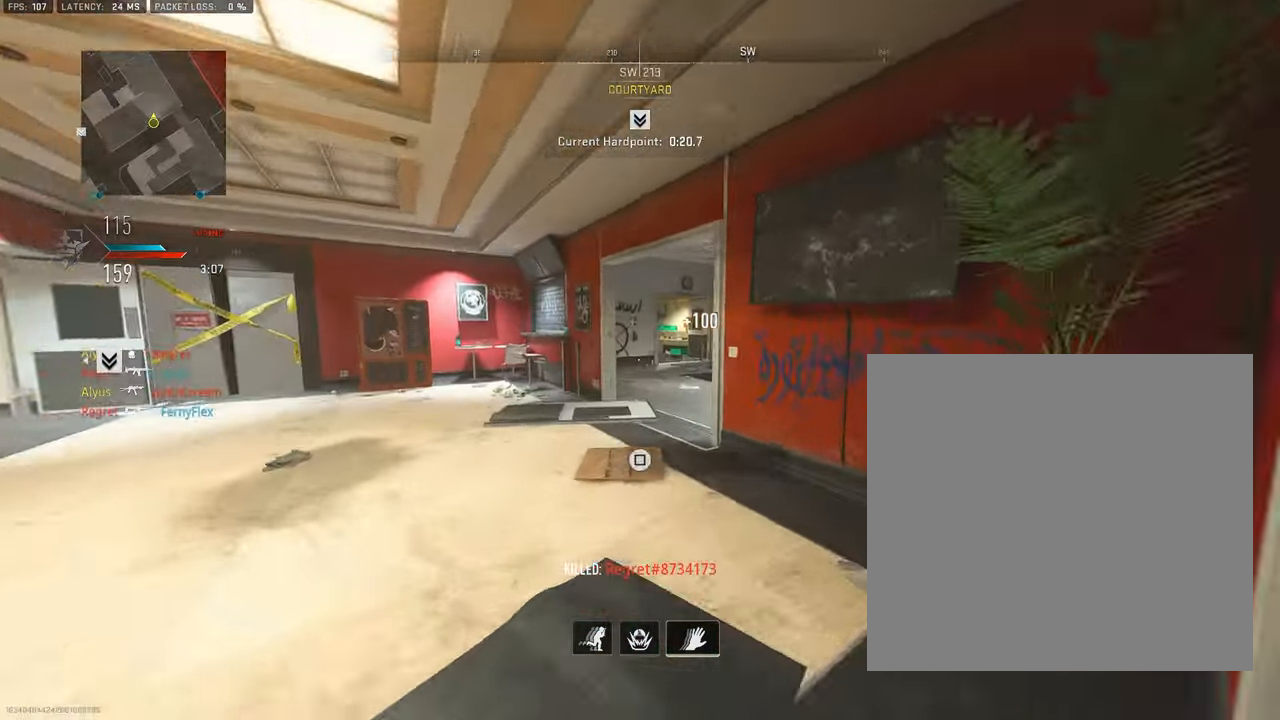
{"buttons": [], "left_stick": "up", "right_stick": "center", "events": [[33, "L3", "up"], [150, "L3", "down"], [216, "L3", "up"], [316, "L3", "down"], [483, "L3", "up"]]}
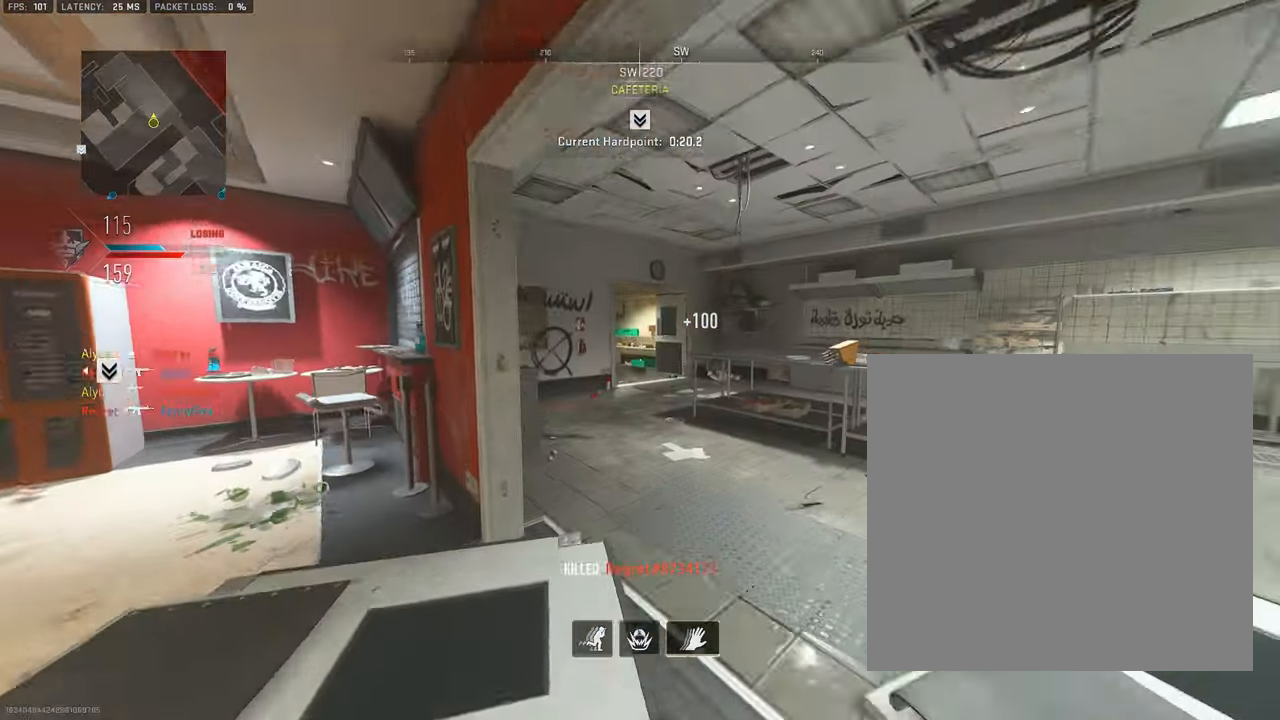
{"buttons": ["L3"], "left_stick": "up", "right_stick": "center", "events": [[83, "L3", "down"], [383, "L3", "up"], [466, "L3", "down"]]}
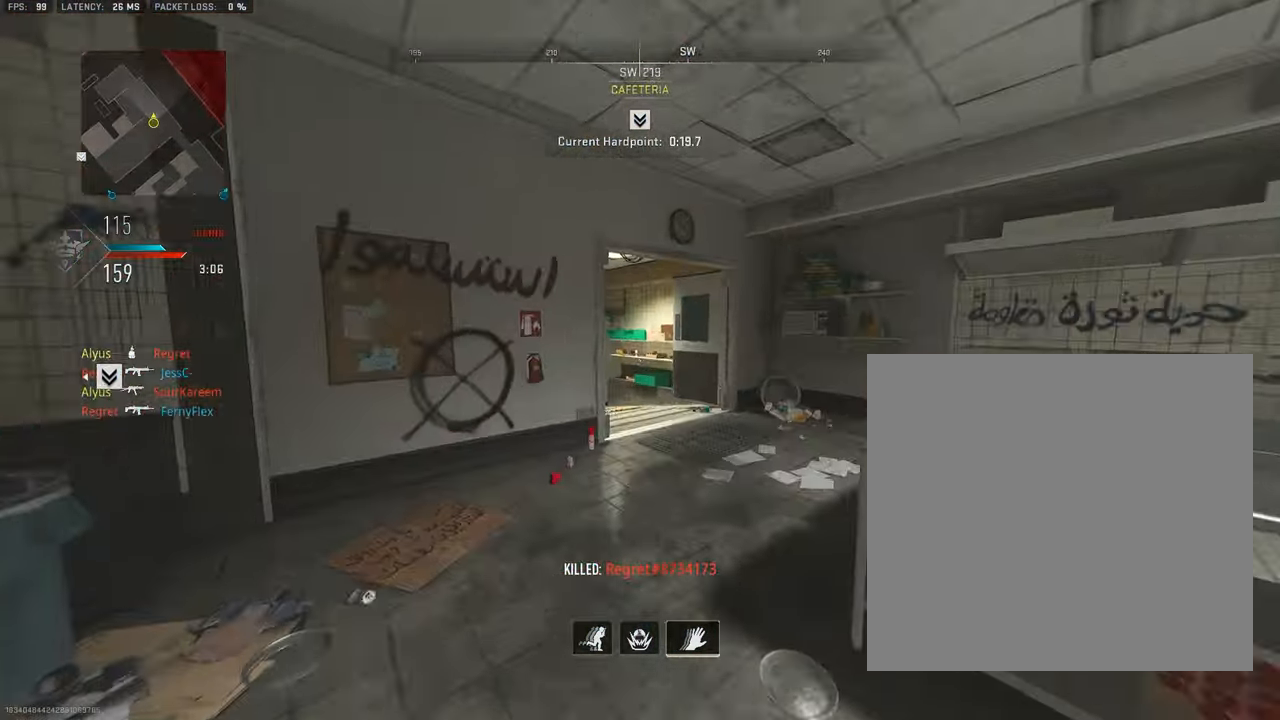
{"buttons": ["SQUARE"], "left_stick": "up", "right_stick": "center", "events": [[50, "CROSS", "down"], [100, "TRIANGLE", "down"], [166, "CROSS", "up"], [166, "L3", "up"], [166, "right_stick", "down-left"], [200, "TRIANGLE", "up"], [283, "right_stick", "center"], [316, "SQUARE", "down"]]}
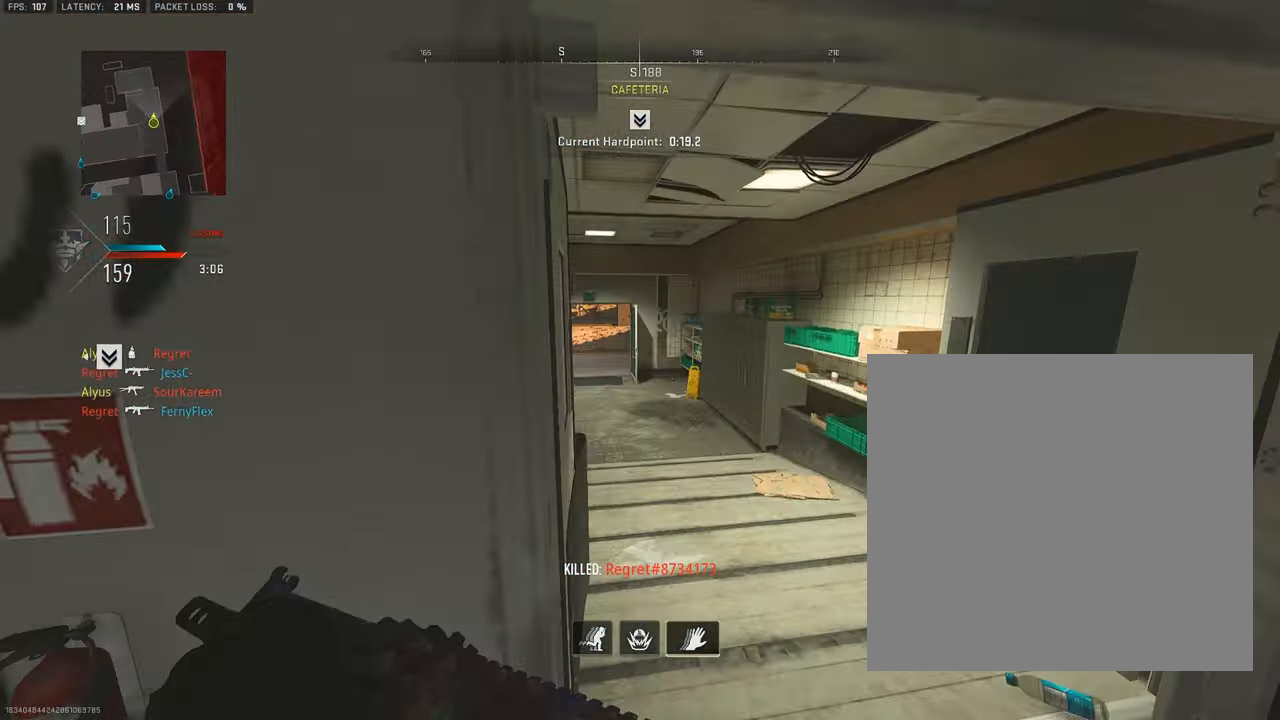
{"buttons": ["SQUARE"], "left_stick": "up", "right_stick": "center", "events": []}
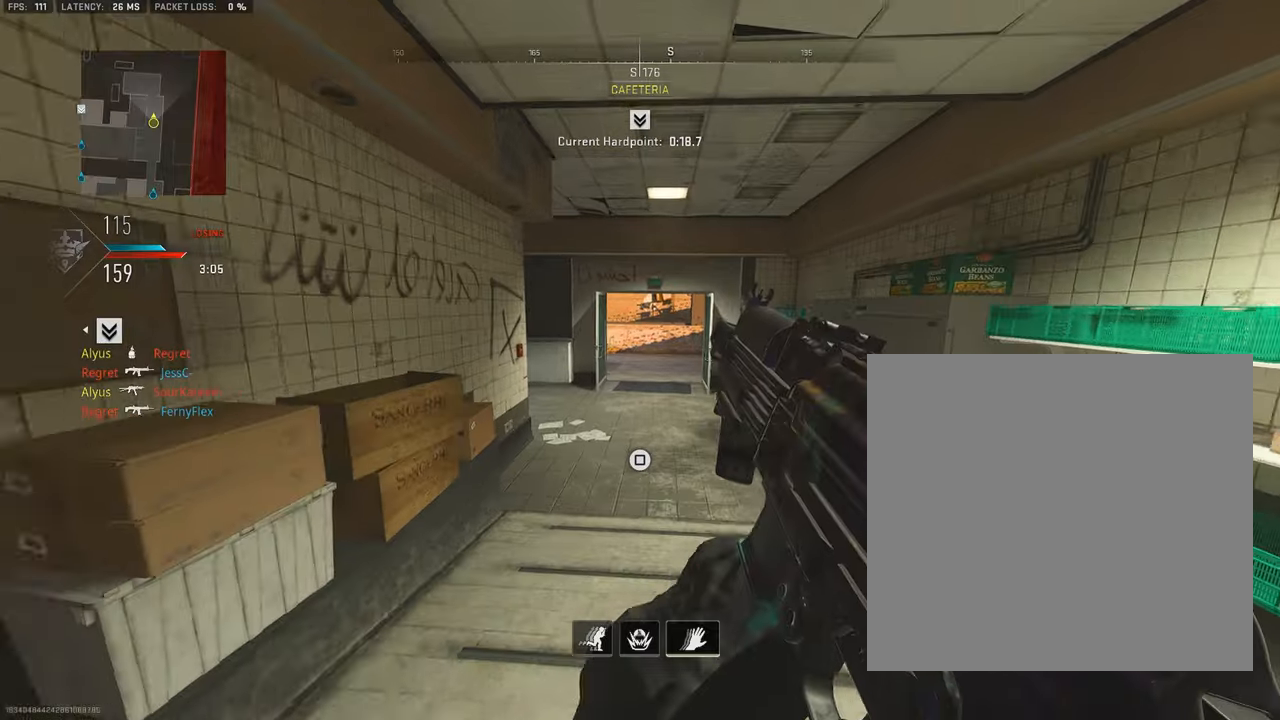
{"buttons": [], "left_stick": "up", "right_stick": "center", "events": [[33, "SQUARE", "up"]]}
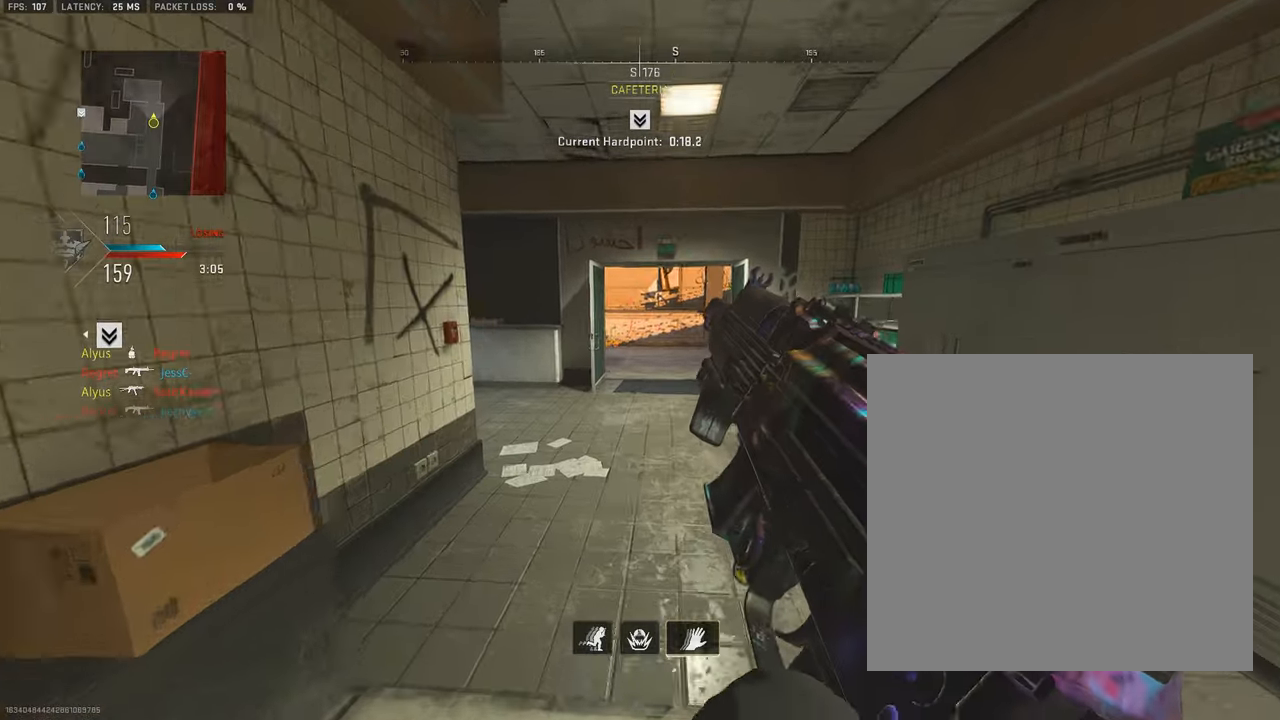
{"buttons": [], "left_stick": "up", "right_stick": "center", "events": []}
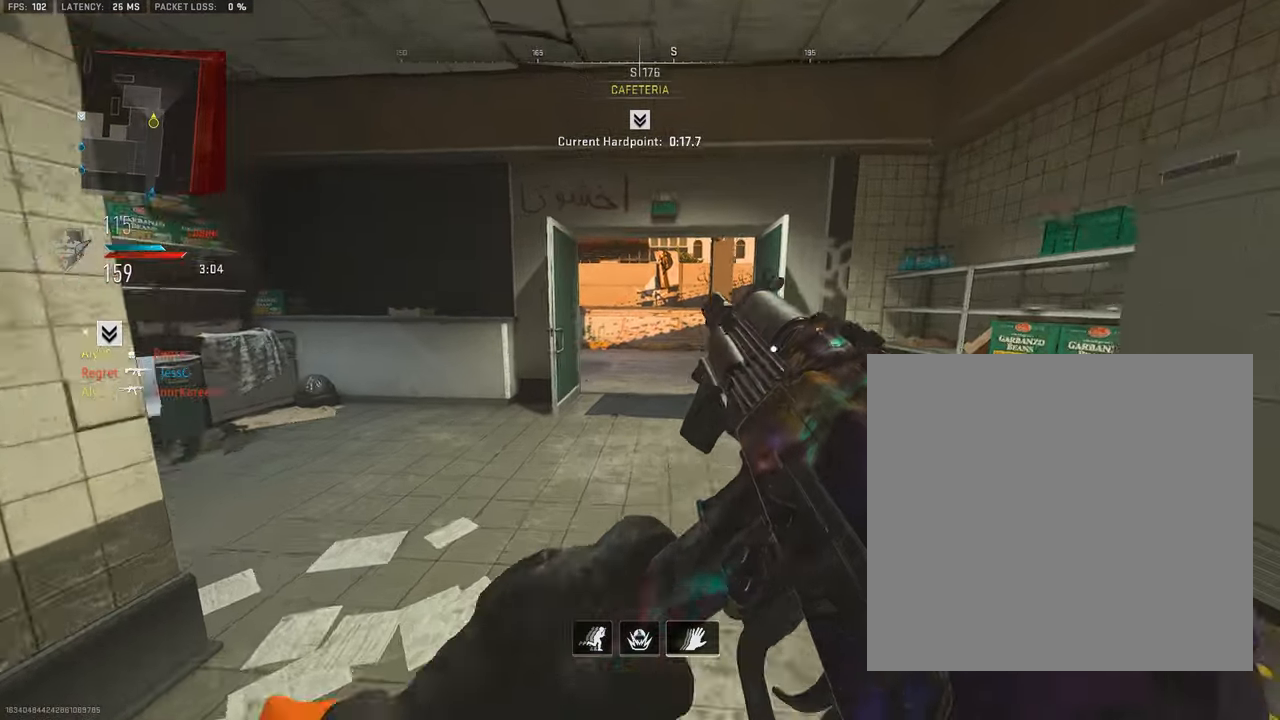
{"buttons": [], "left_stick": "up-right", "right_stick": "center", "events": [[200, "left_stick", "up-right"], [333, "L3", "down"], [467, "L3", "up"]]}
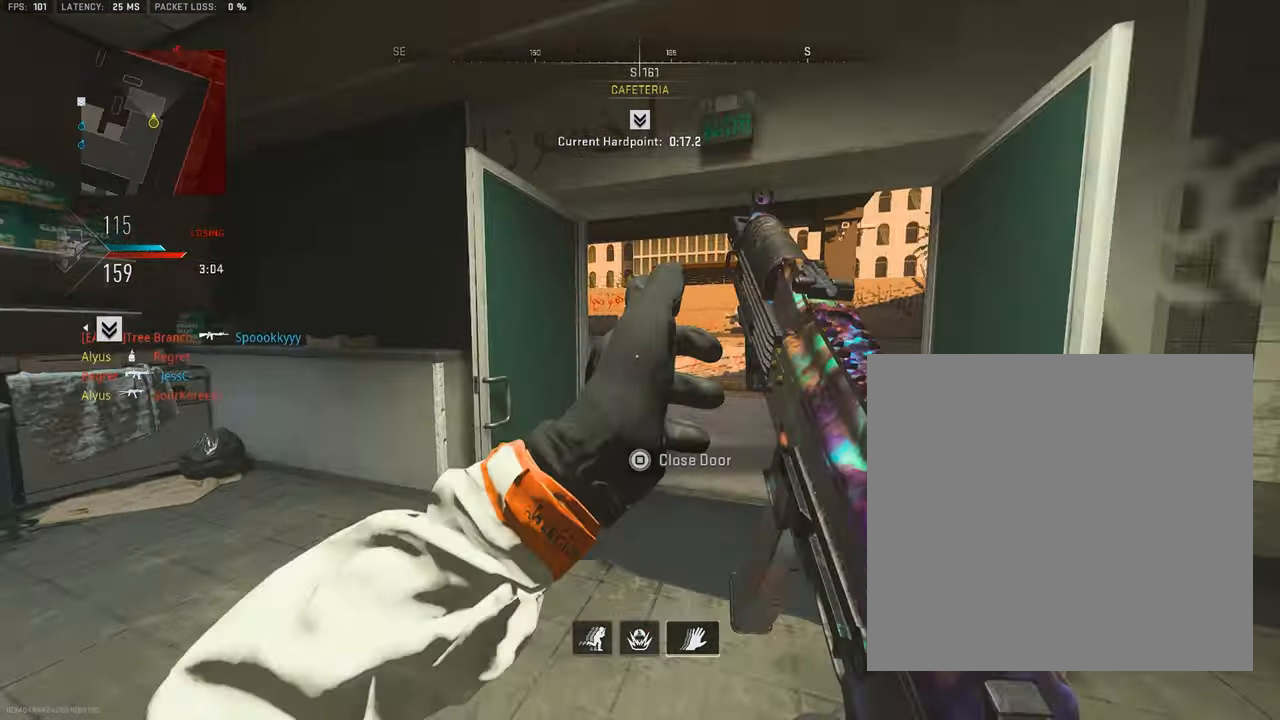
{"buttons": ["L1"], "left_stick": "up-right", "right_stick": "center", "events": [[50, "L3", "down"], [100, "right_stick", "left"], [267, "L3", "up"], [317, "CROSS", "down"], [317, "right_stick", "center"], [400, "L1", "down"], [433, "CROSS", "up"]]}
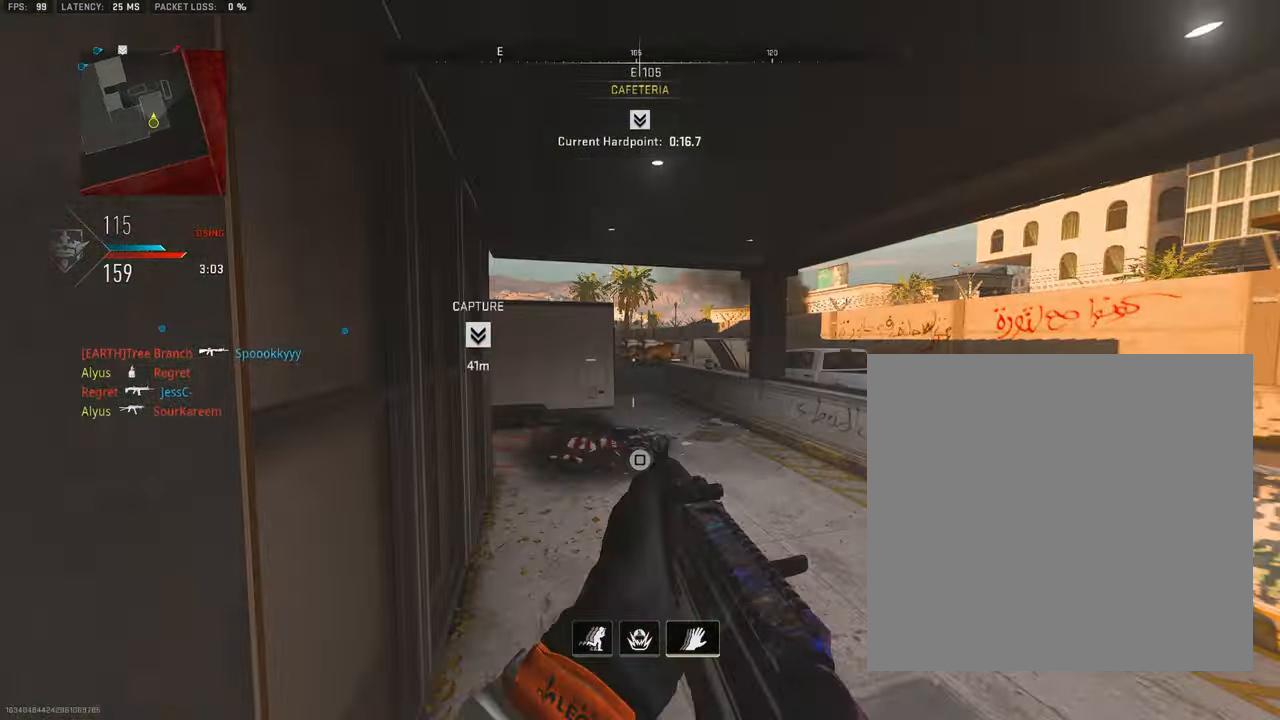
{"buttons": [], "left_stick": "up-right", "right_stick": "center", "events": [[100, "right_stick", "left"], [233, "right_stick", "center"], [267, "L1", "up"], [333, "L3", "down"], [467, "L3", "up"]]}
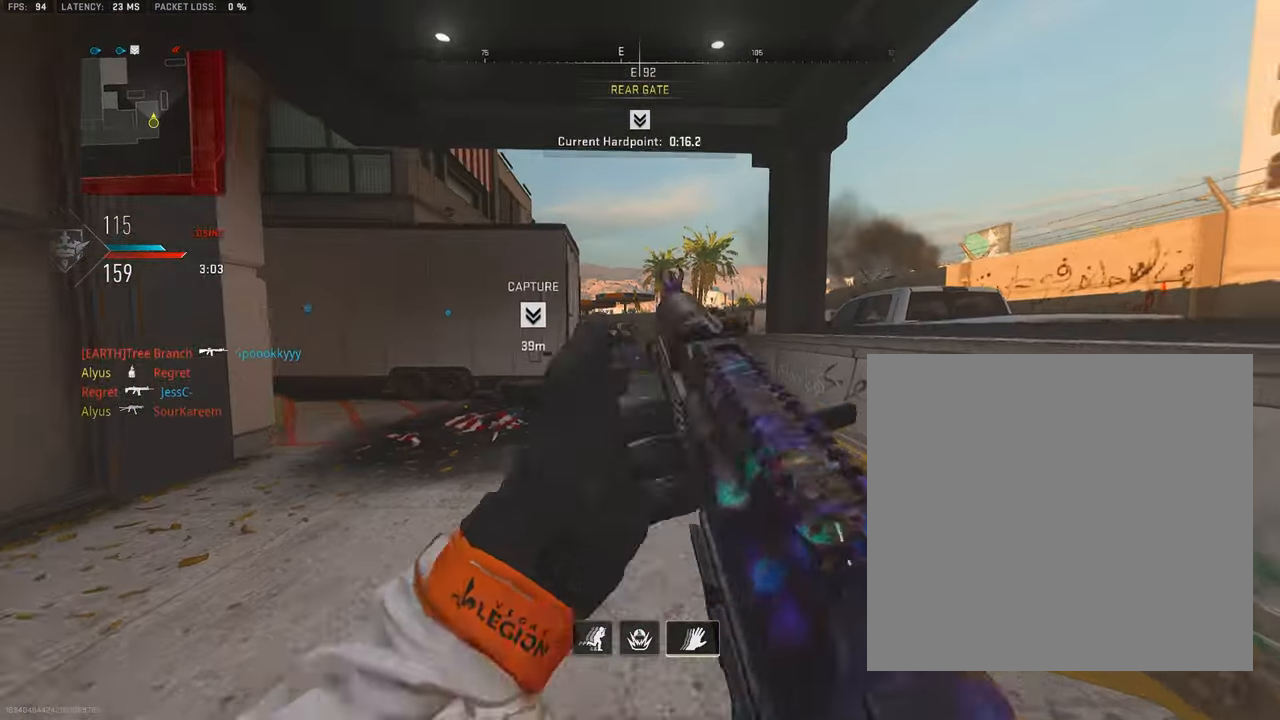
{"buttons": [], "left_stick": "up-right", "right_stick": "center", "events": [[67, "L3", "down"], [317, "L3", "up"], [350, "right_stick", "left"], [450, "right_stick", "center"]]}
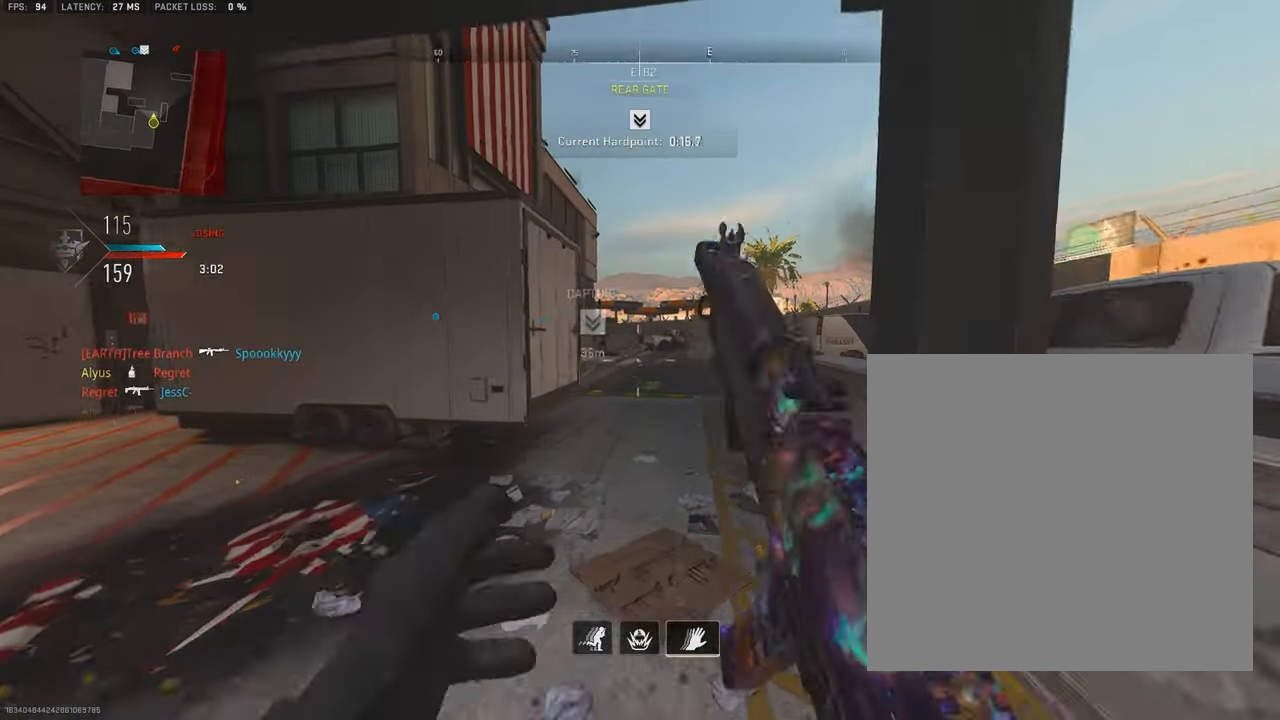
{"buttons": ["L1"], "left_stick": "right", "right_stick": "center", "events": [[83, "right_stick", "left"], [133, "left_stick", "up-left"], [350, "left_stick", "down"], [350, "right_stick", "right"], [367, "L1", "down"], [417, "left_stick", "right"], [500, "right_stick", "center"]]}
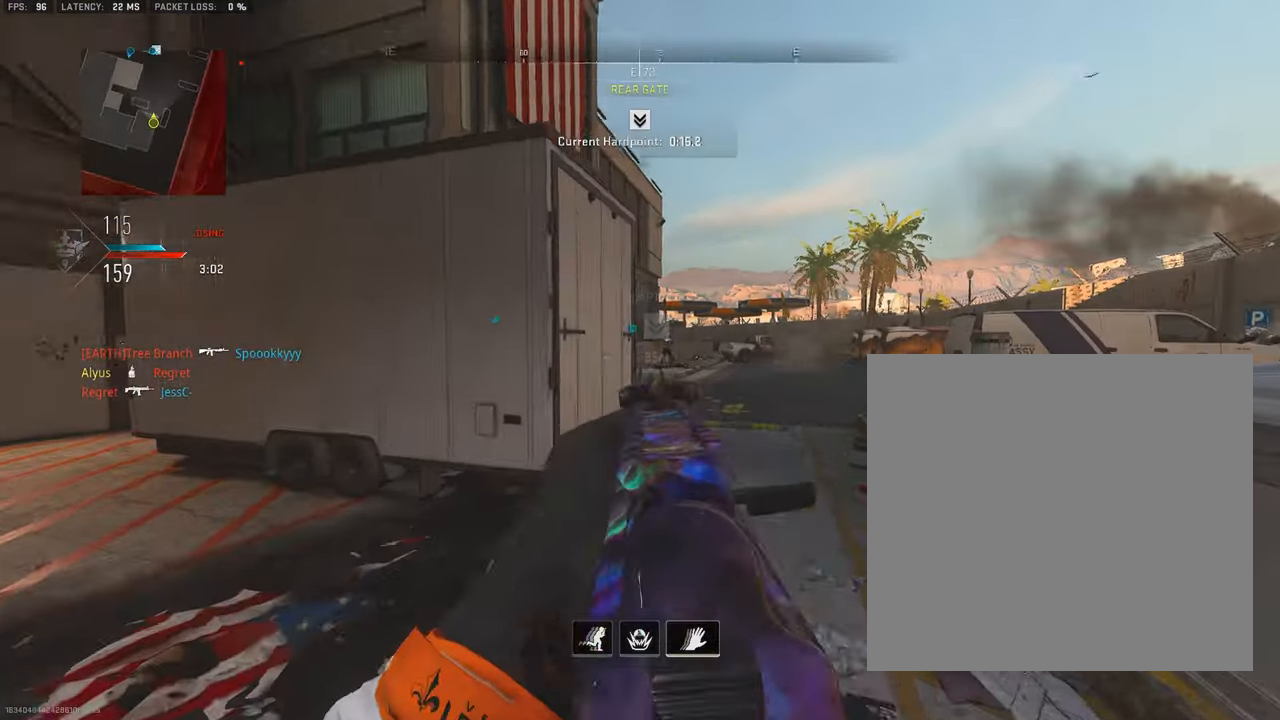
{"buttons": ["L1", "R1"], "left_stick": "down-left", "right_stick": "center", "events": [[17, "left_stick", "up-right"], [133, "right_stick", "up-right"], [317, "R1", "down"], [383, "right_stick", "center"], [433, "left_stick", "down-left"]]}
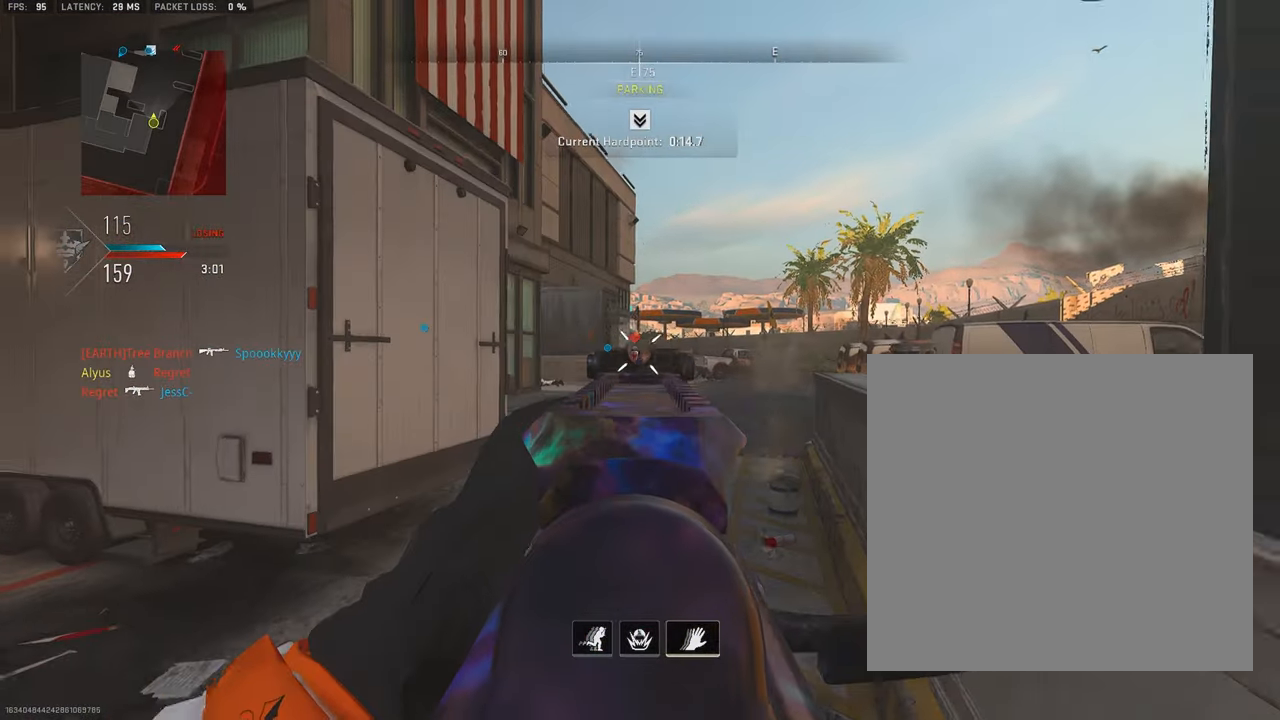
{"buttons": ["L1", "R1"], "left_stick": "down-right", "right_stick": "center", "events": [[167, "left_stick", "right"], [300, "left_stick", "down-left"], [467, "left_stick", "down-right"]]}
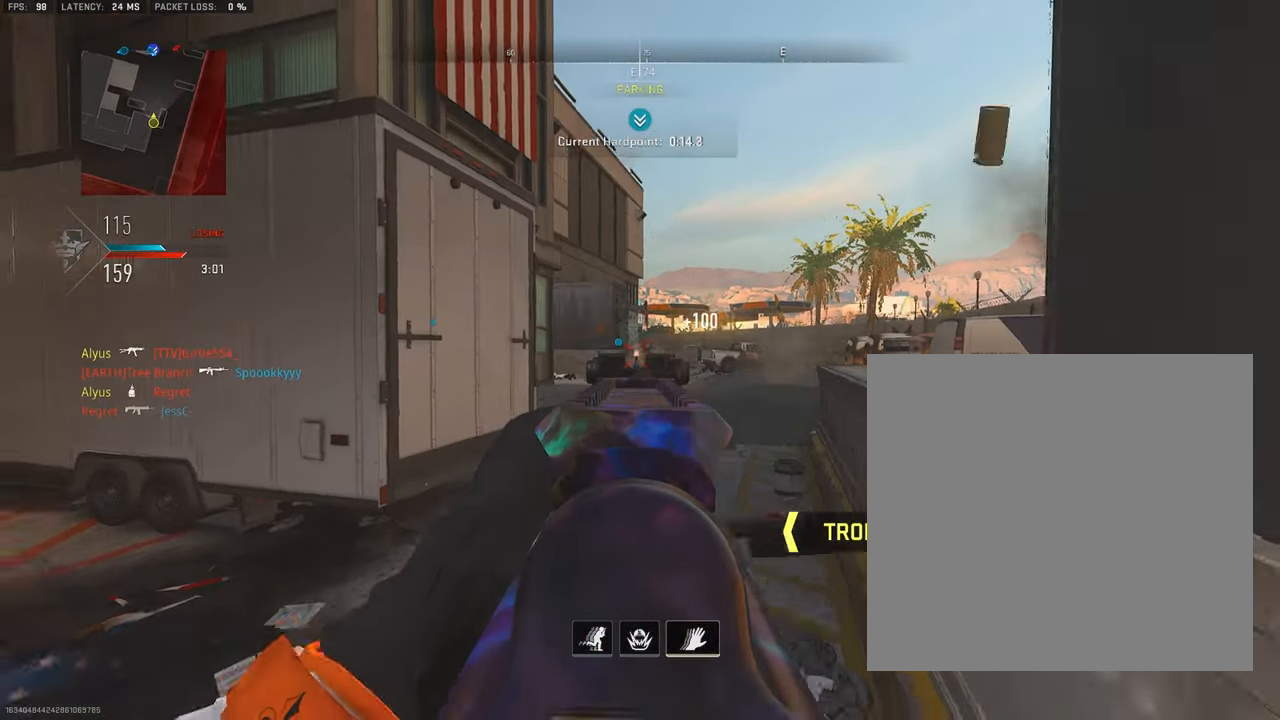
{"buttons": [], "left_stick": "up", "right_stick": "center", "events": [[50, "L1", "up"], [50, "right_stick", "down-left"], [100, "R1", "up"], [100, "left_stick", "down-left"], [100, "right_stick", "left"], [233, "left_stick", "up-left"], [283, "L3", "down"], [384, "L3", "up"], [384, "left_stick", "up"], [467, "right_stick", "center"]]}
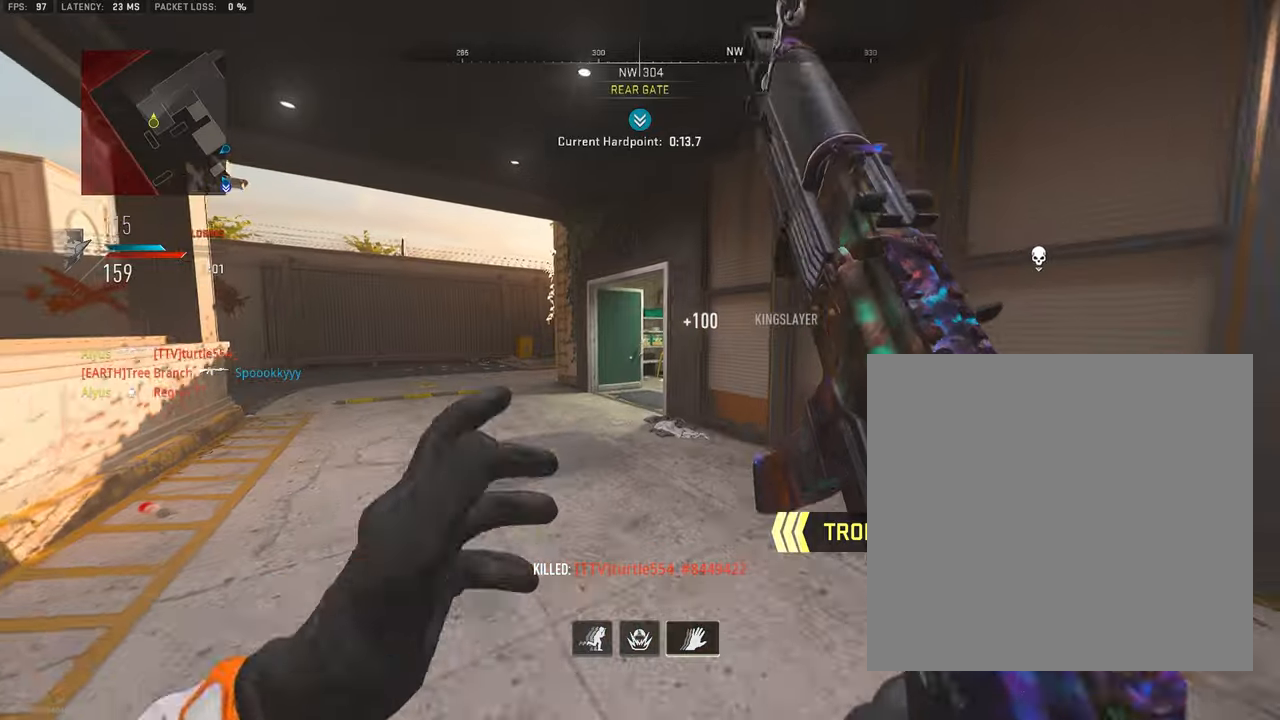
{"buttons": ["L3"], "left_stick": "up-left", "right_stick": "center", "events": [[50, "L3", "down"], [50, "left_stick", "up-left"], [134, "L3", "up"], [200, "L3", "down"], [367, "L3", "up"], [467, "L3", "down"]]}
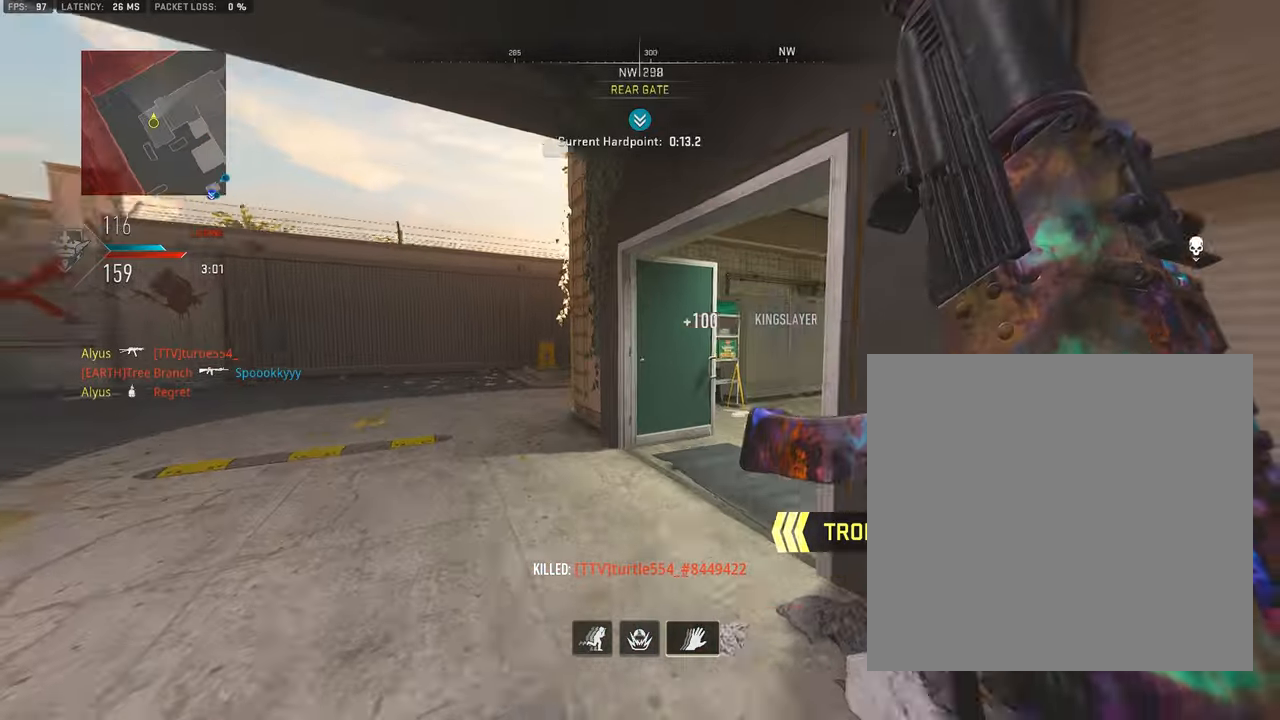
{"buttons": [], "left_stick": "up-right", "right_stick": "right", "events": [[17, "right_stick", "left"], [84, "L3", "up"], [84, "right_stick", "center"], [250, "right_stick", "right"], [367, "CROSS", "down"], [400, "left_stick", "up-right"], [484, "CROSS", "up"]]}
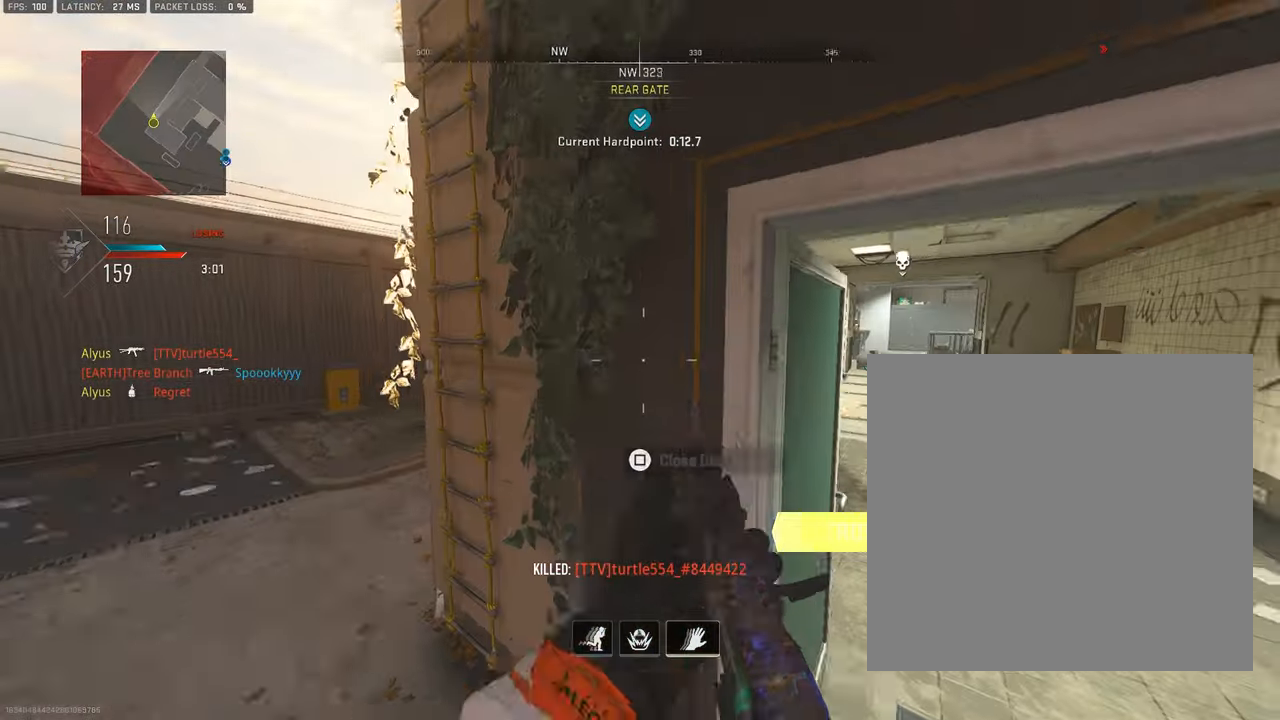
{"buttons": ["L3"], "left_stick": "up-left", "right_stick": "right", "events": [[84, "right_stick", "center"], [100, "left_stick", "up-left"], [217, "right_stick", "down"], [267, "L3", "down"], [367, "right_stick", "right"], [434, "L3", "up"], [500, "L3", "down"]]}
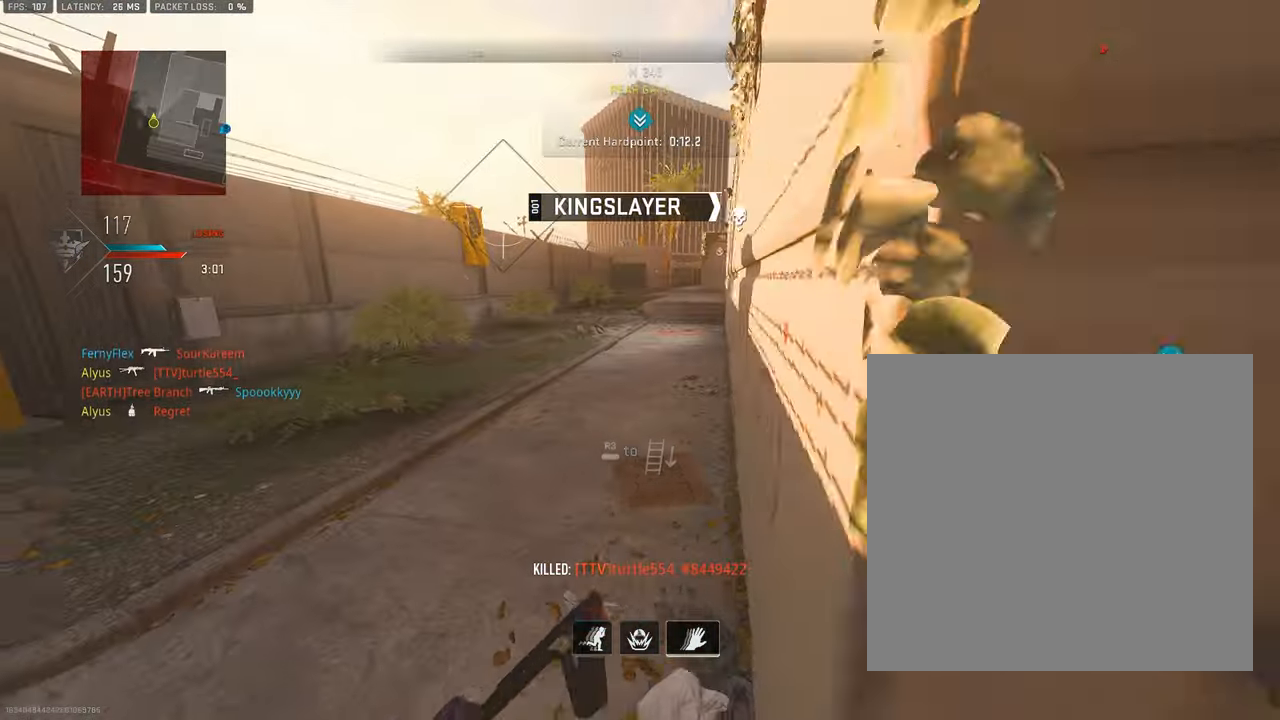
{"buttons": ["L3"], "left_stick": "up", "right_stick": "up", "events": [[17, "right_stick", "center"], [134, "L3", "up"], [134, "left_stick", "up"], [450, "L3", "down"], [500, "right_stick", "up"]]}
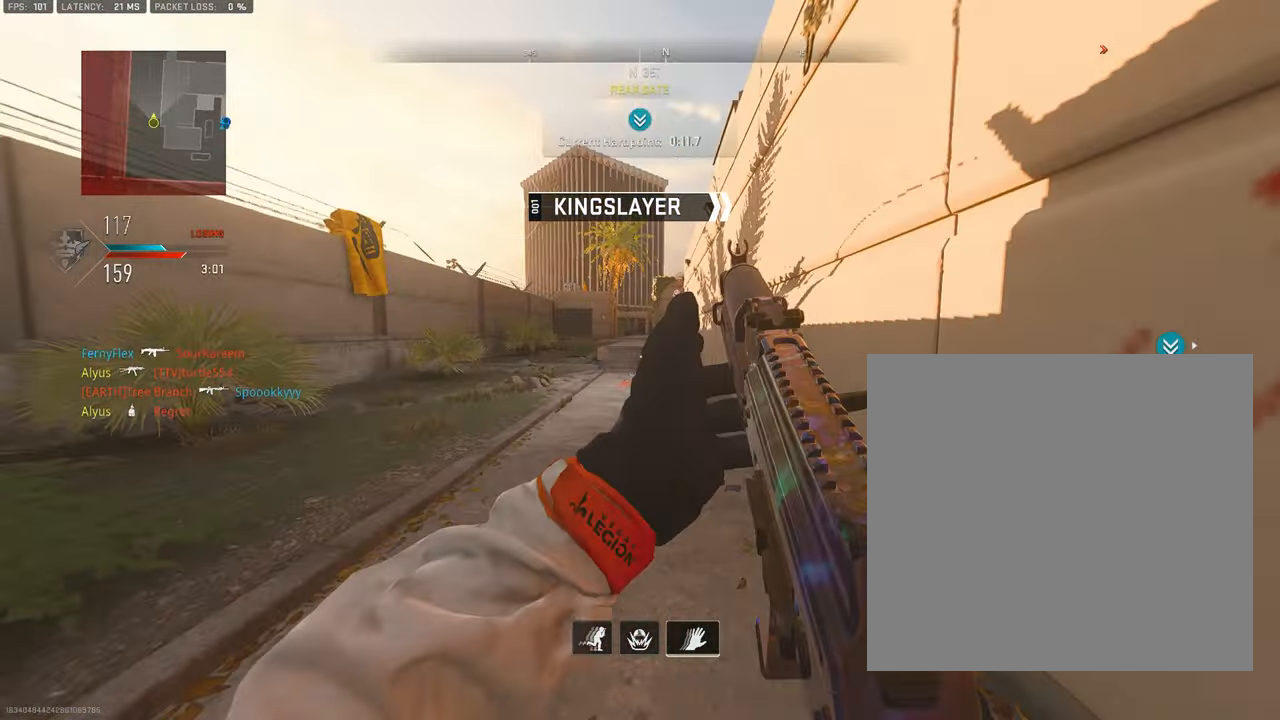
{"buttons": ["L3"], "left_stick": "up-left", "right_stick": "left", "events": [[50, "L3", "up"], [184, "L3", "down"], [200, "left_stick", "up-left"], [250, "right_stick", "center"], [450, "right_stick", "left"]]}
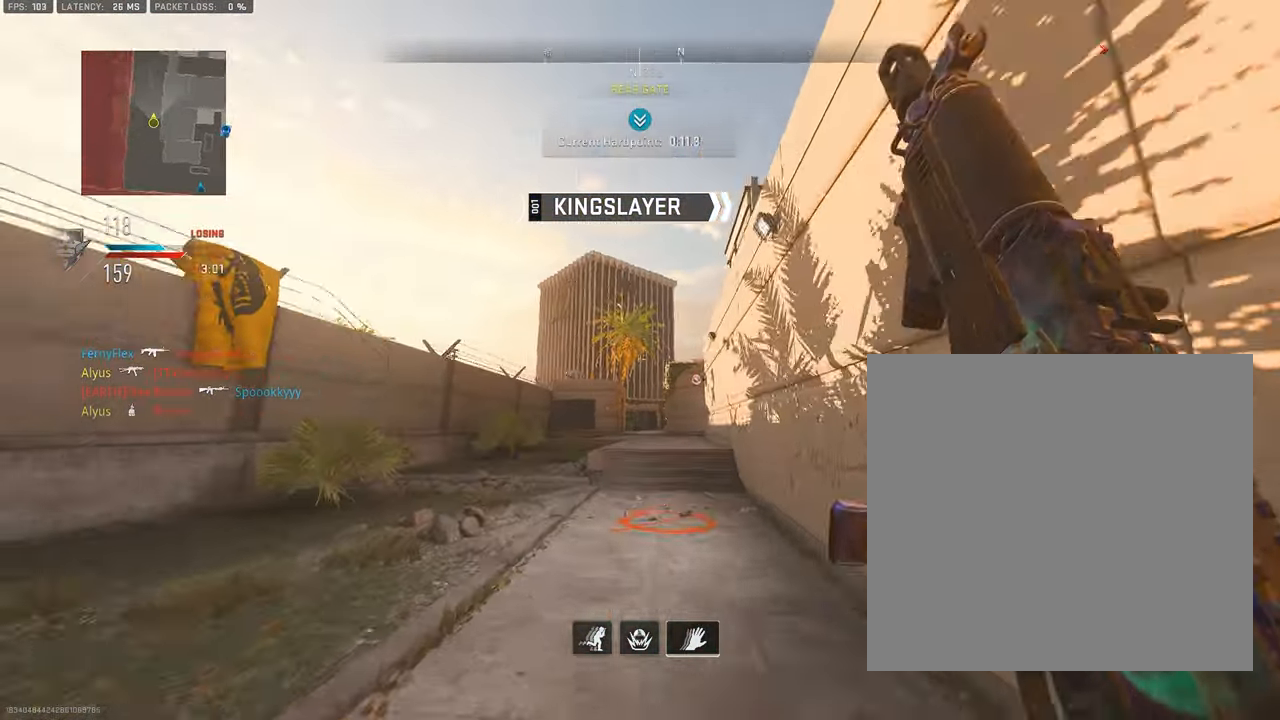
{"buttons": ["L3"], "left_stick": "up-left", "right_stick": "right", "events": [[117, "right_stick", "center"], [317, "right_stick", "right"]]}
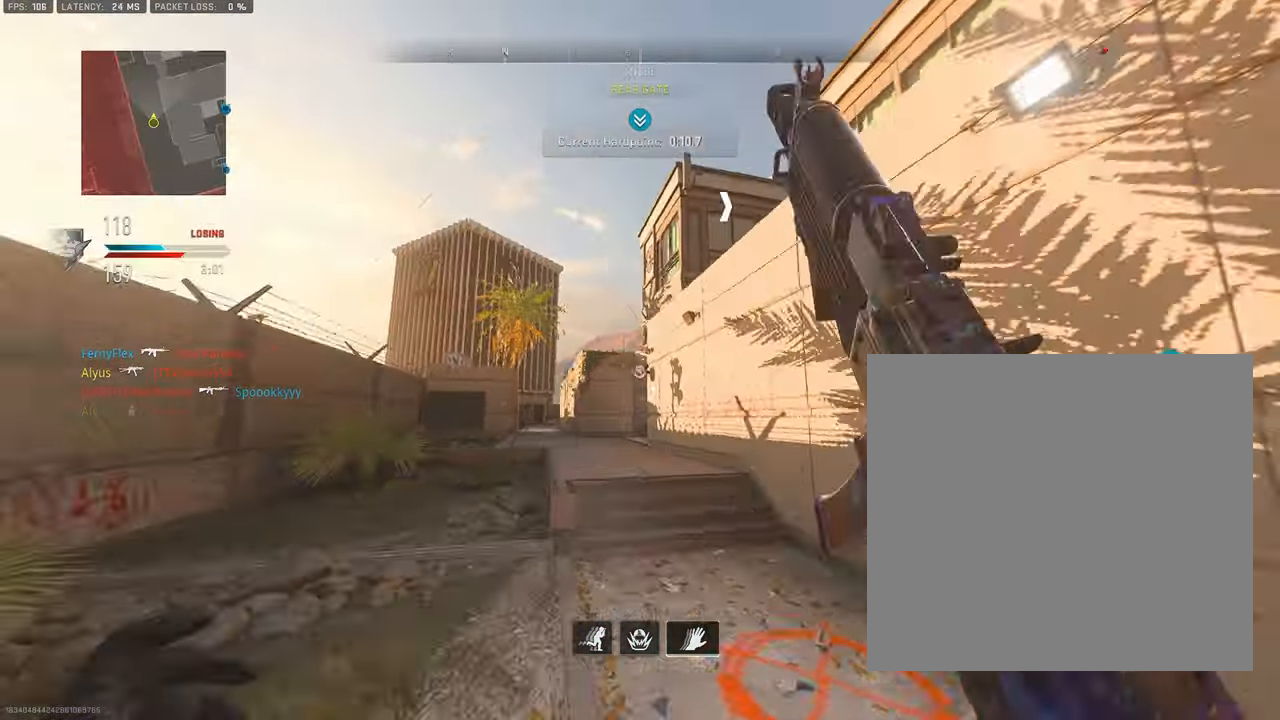
{"buttons": ["L1"], "left_stick": "left", "right_stick": "center", "events": [[34, "CROSS", "down"], [50, "L1", "down"], [50, "L3", "up"], [50, "right_stick", "center"], [134, "CROSS", "up"], [150, "left_stick", "left"], [317, "right_stick", "right"], [467, "right_stick", "center"]]}
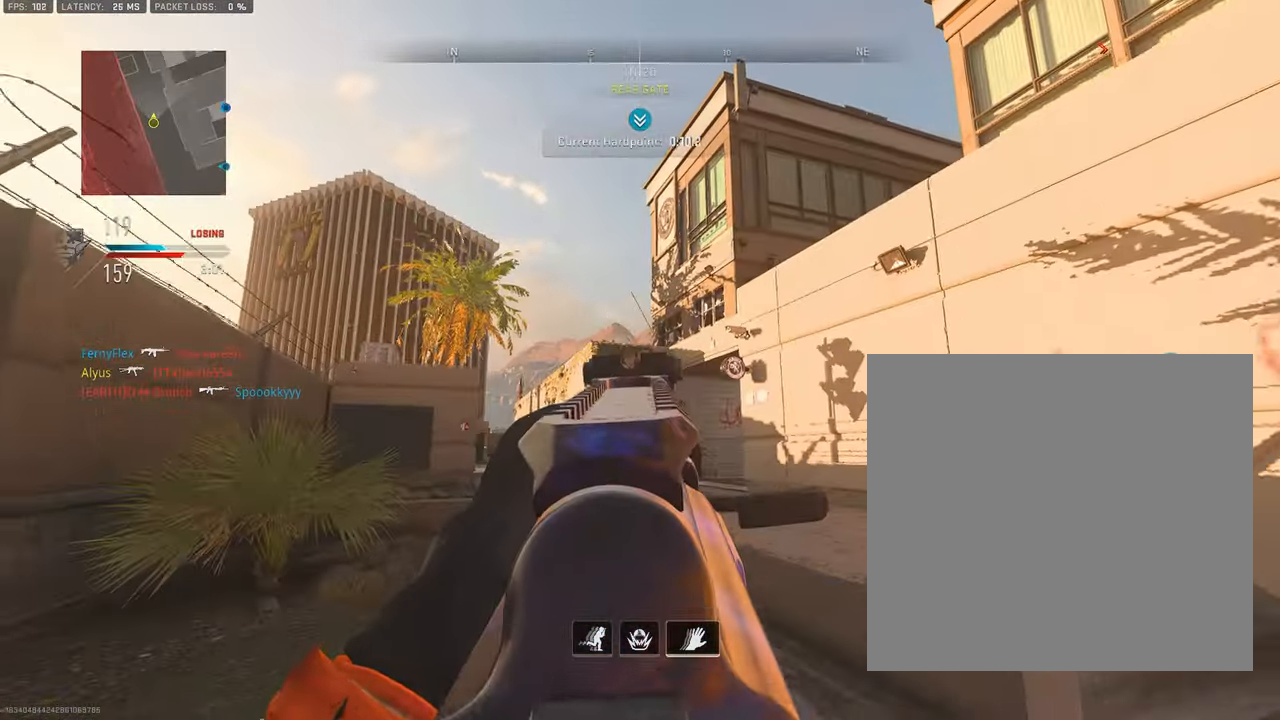
{"buttons": ["L3"], "left_stick": "up-left", "right_stick": "down-left", "events": [[184, "left_stick", "up-left"], [234, "L1", "up"], [284, "L3", "down"], [317, "right_stick", "down-left"], [417, "L3", "up"], [500, "L3", "down"]]}
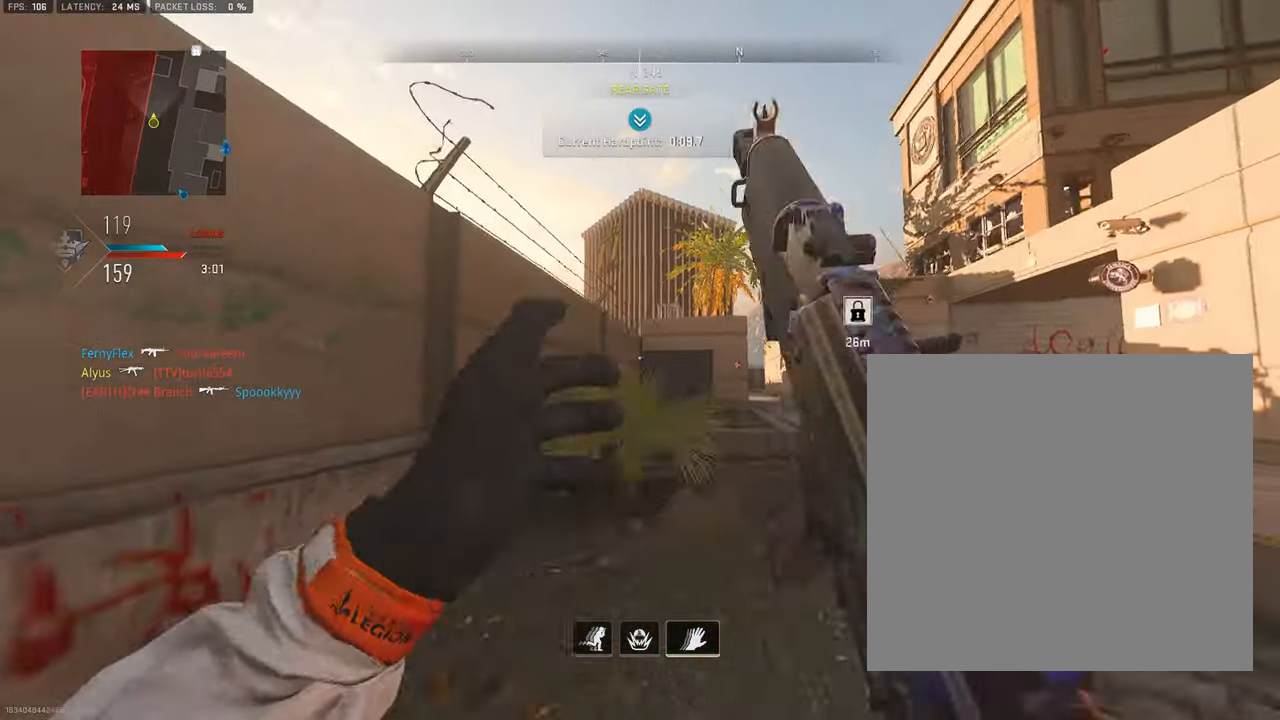
{"buttons": ["L3"], "left_stick": "up-left", "right_stick": "center", "events": [[17, "right_stick", "center"], [234, "right_stick", "right"], [417, "right_stick", "center"]]}
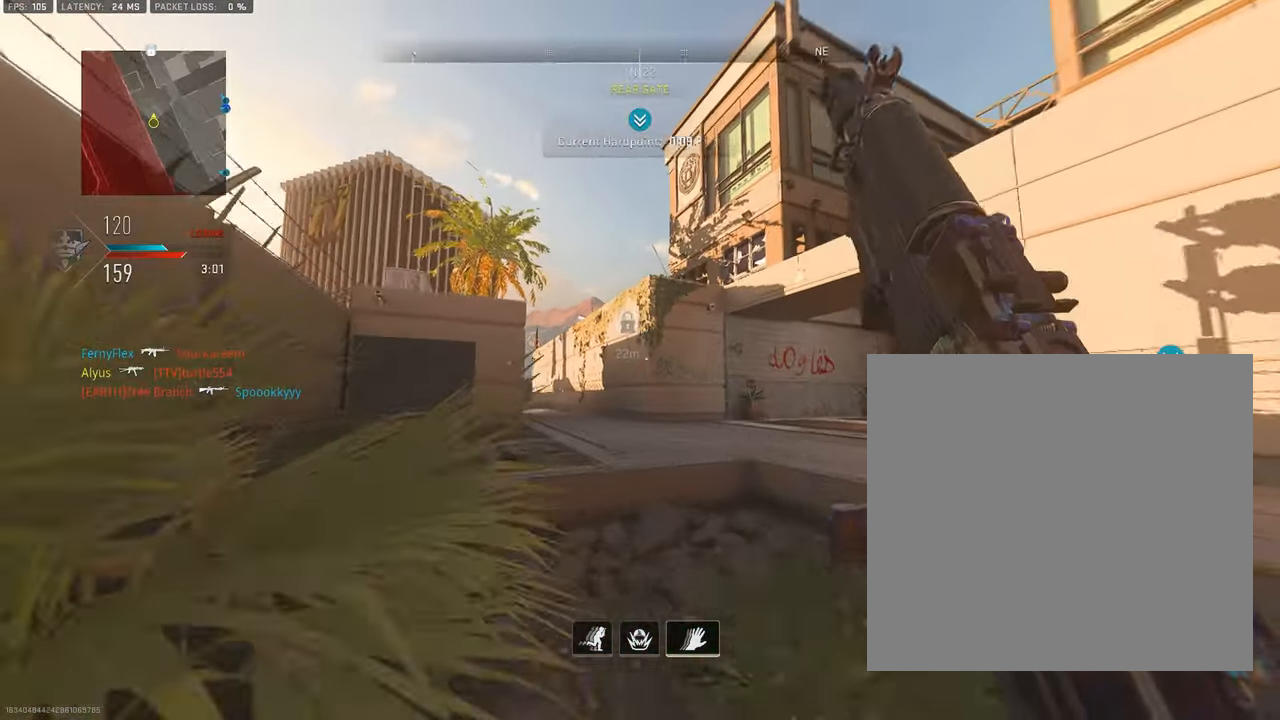
{"buttons": ["L1"], "left_stick": "down-left", "right_stick": "right", "events": [[134, "right_stick", "right"], [184, "CROSS", "down"], [217, "L3", "up"], [317, "L1", "down"], [334, "CROSS", "up"], [350, "left_stick", "down-left"], [384, "right_stick", "center"], [500, "right_stick", "right"]]}
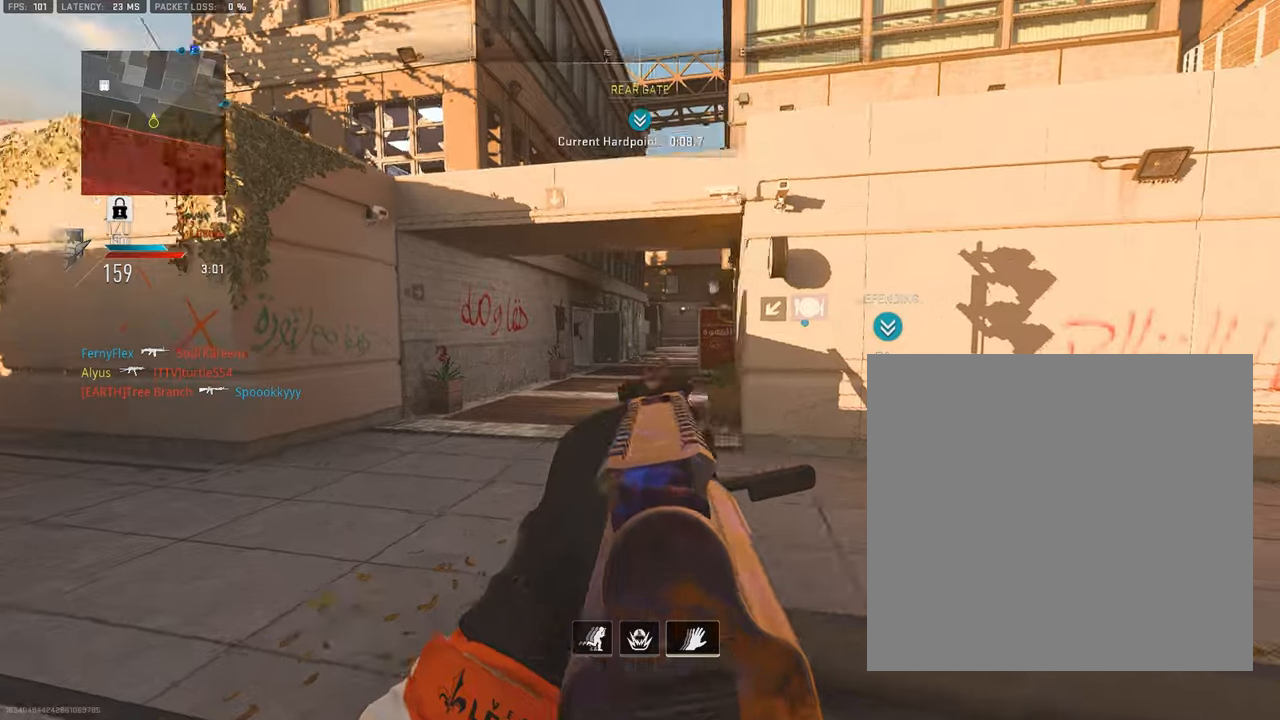
{"buttons": ["L1"], "left_stick": "left", "right_stick": "up", "events": [[83, "right_stick", "center"], [200, "L1", "up"], [200, "right_stick", "left"], [300, "left_stick", "left"], [350, "L1", "down"], [383, "right_stick", "up-left"], [483, "right_stick", "up"]]}
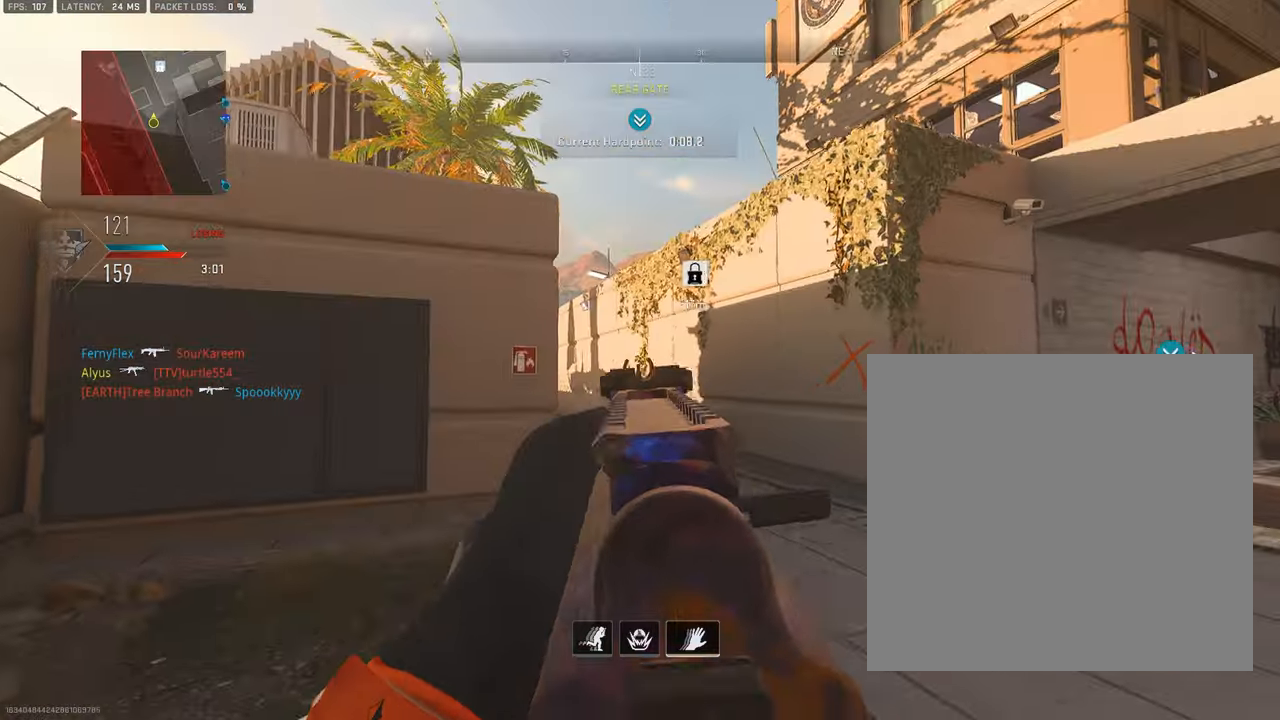
{"buttons": ["L1"], "left_stick": "left", "right_stick": "right", "events": [[133, "L1", "up"], [183, "right_stick", "up-right"], [283, "L1", "down"], [366, "right_stick", "center"], [500, "right_stick", "right"]]}
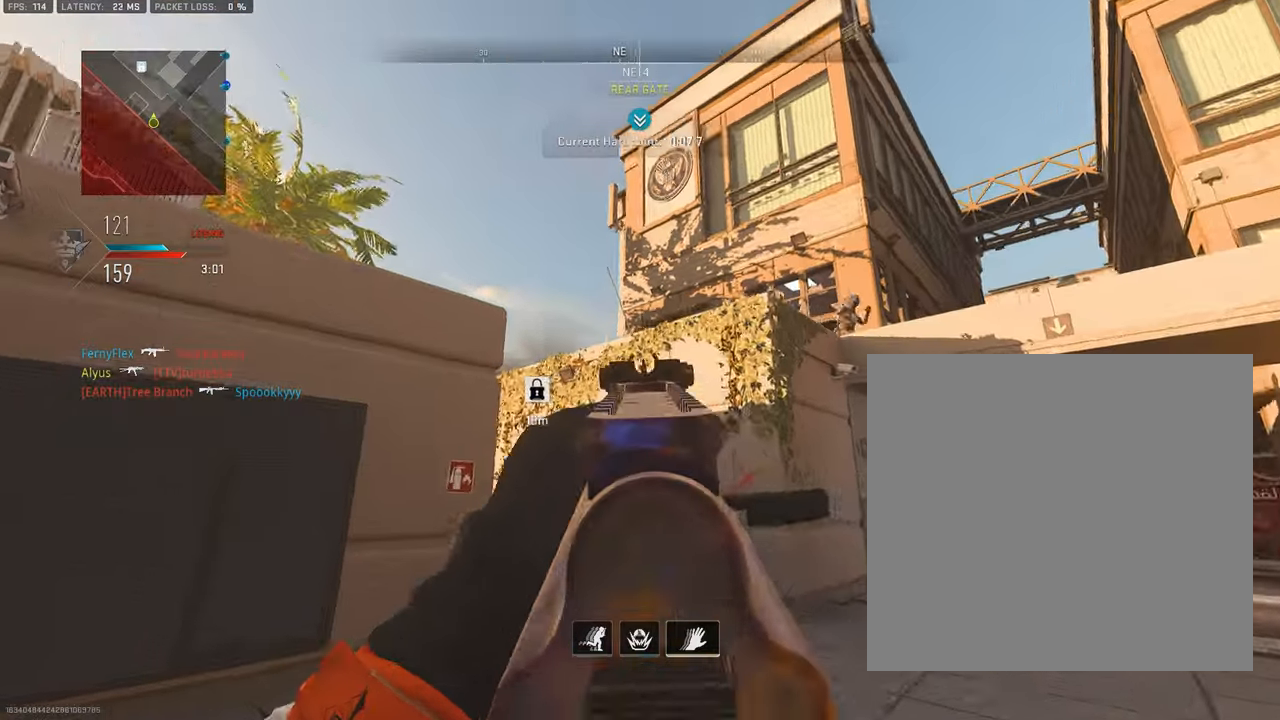
{"buttons": ["L1", "R1"], "left_stick": "down-left", "right_stick": "down-right", "events": [[283, "left_stick", "down-left"], [383, "R1", "down"], [500, "right_stick", "down-right"]]}
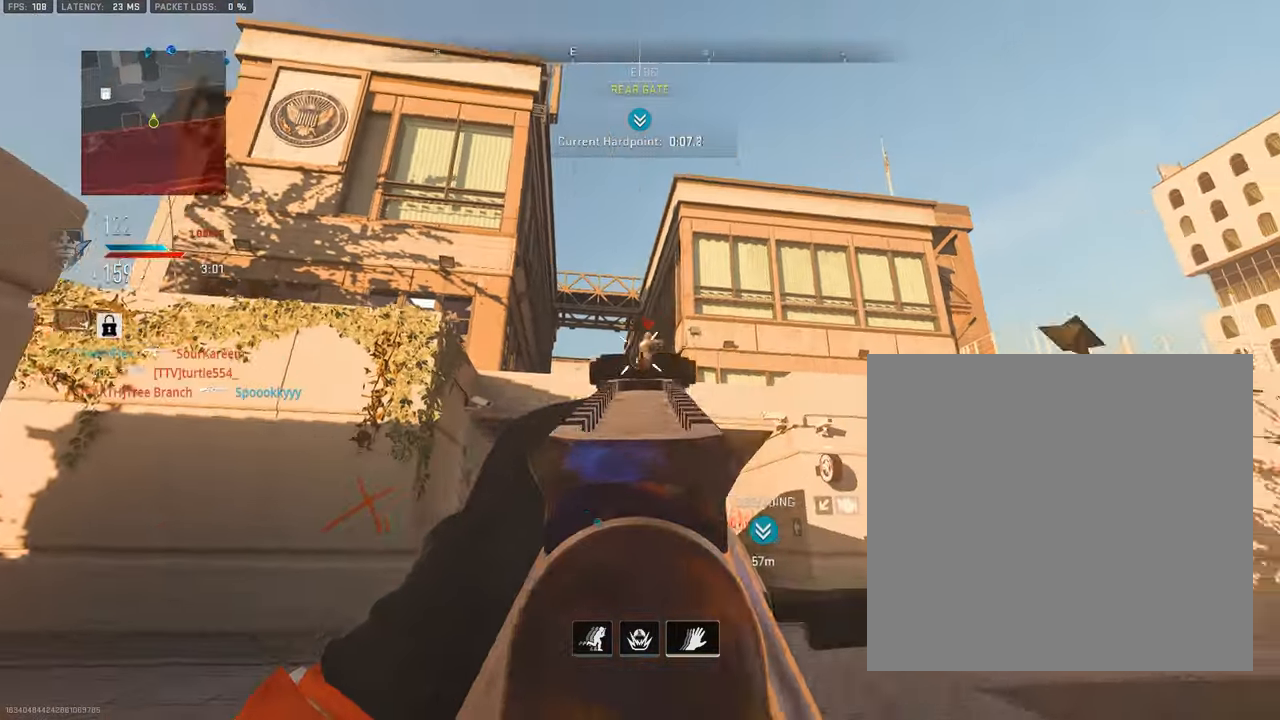
{"buttons": ["L1", "R1"], "left_stick": "down-left", "right_stick": "right", "events": [[116, "right_stick", "center"], [200, "right_stick", "right"]]}